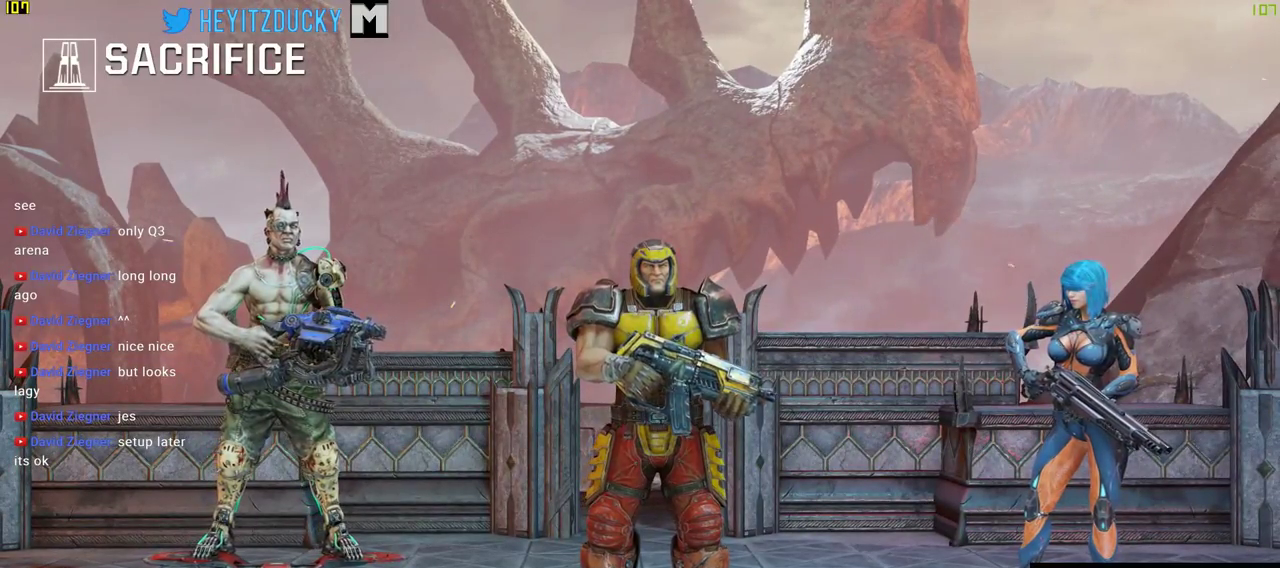
Gameplay with keyboard and mouse; each line is a JSON object with the keys and mouse buttons held at the frame after it. "events" lists presses ("down") and releases ("up") of "1", "2", "3", "4", "5", "a", "alt", "c", "ctrl", "d", "e", "f", "q", "r", "s", "shift", "space", "tab", "v", "w", "x", "z", "mouse_left", "mouse_middle", "mouse_right", "mouse_wheel_up" and "mouse_wheel_down" between this image and that frame as [ms after this image, input, new state], when the widget could be followed in between. "mouse_left", "mouse_middle", "mouse_right", "mouse_wheel_up", "mouse_wheel_down" = the "left", "middle", "right", "wheel_up", "wheel_down" buttons of the "mouse" list. No other keys are recorded. Mouse movement is not recorded.
{"keys": [], "mouse": [], "events": [[16, "mouse_left", "down"], [133, "mouse_left", "up"]]}
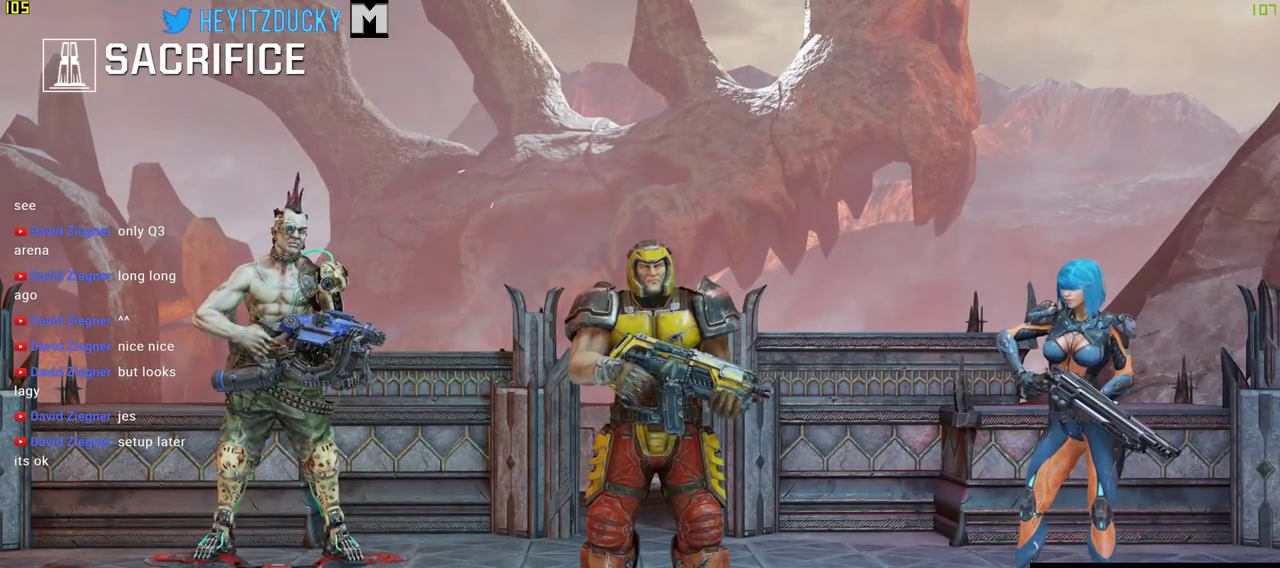
{"keys": [], "mouse": [], "events": []}
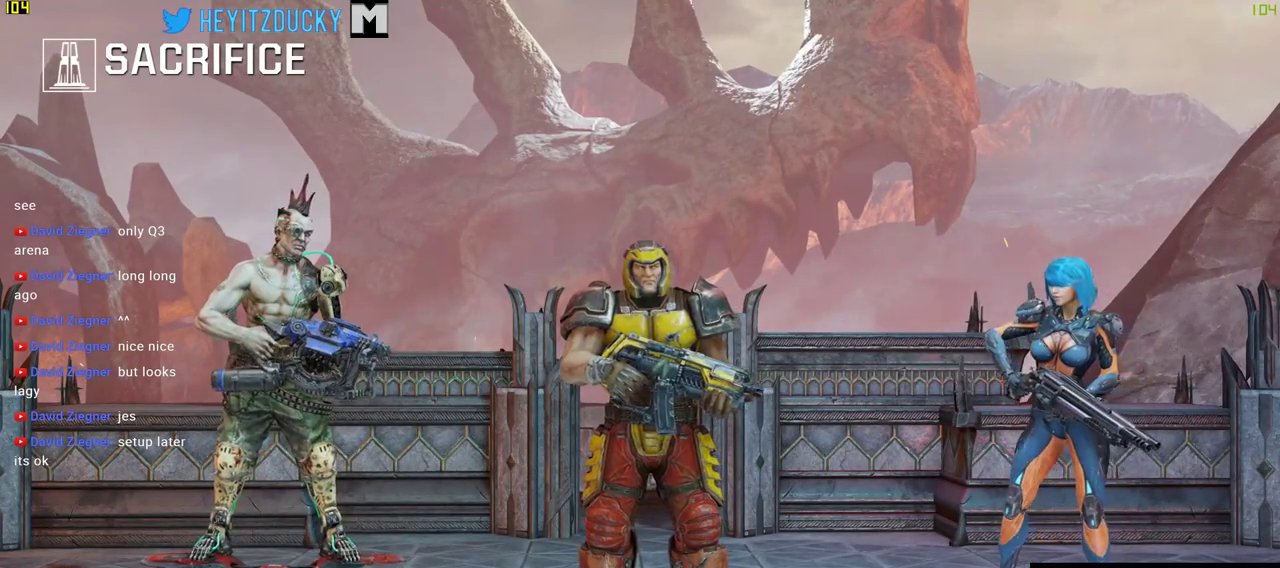
{"keys": [], "mouse": [], "events": []}
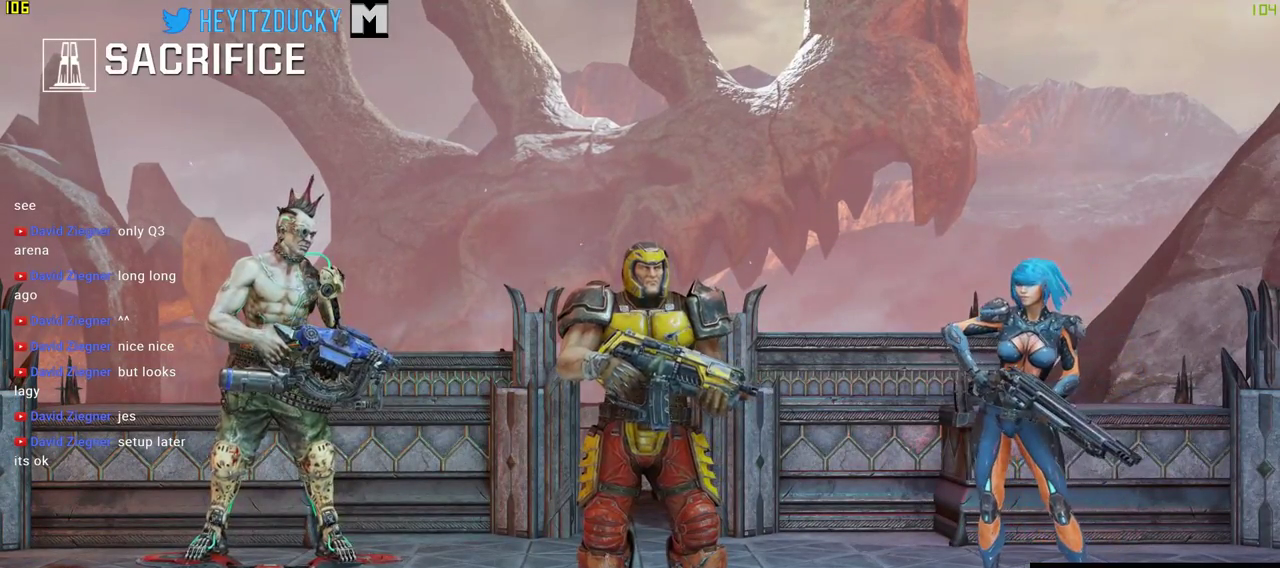
{"keys": [], "mouse": [], "events": []}
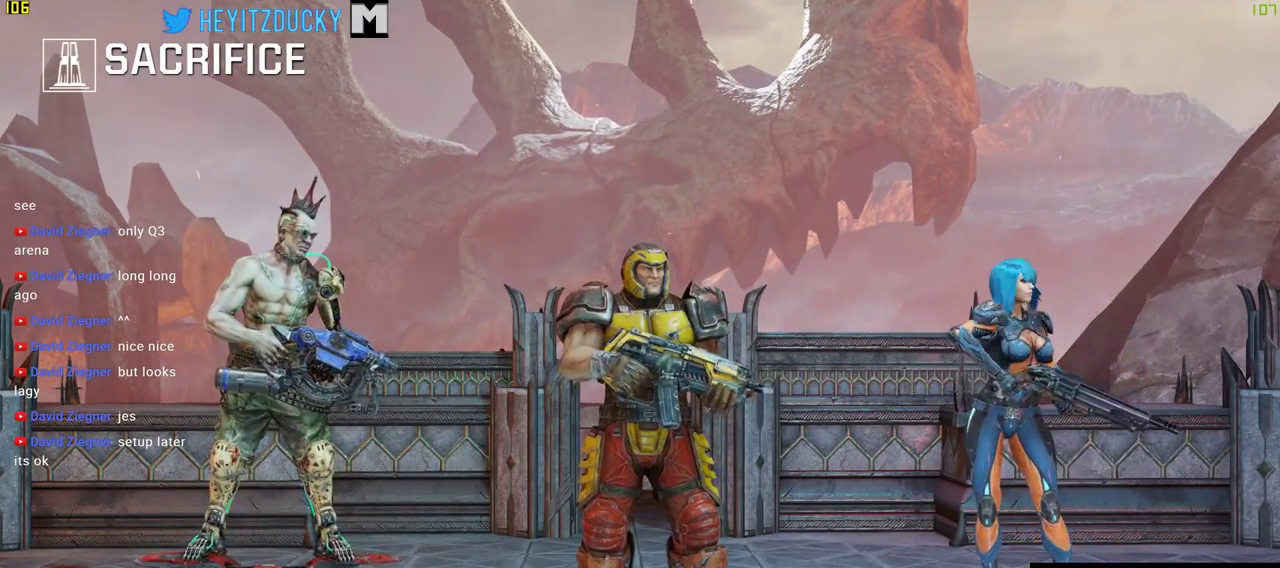
{"keys": [], "mouse": [], "events": [[133, "mouse_left", "down"], [266, "mouse_left", "up"]]}